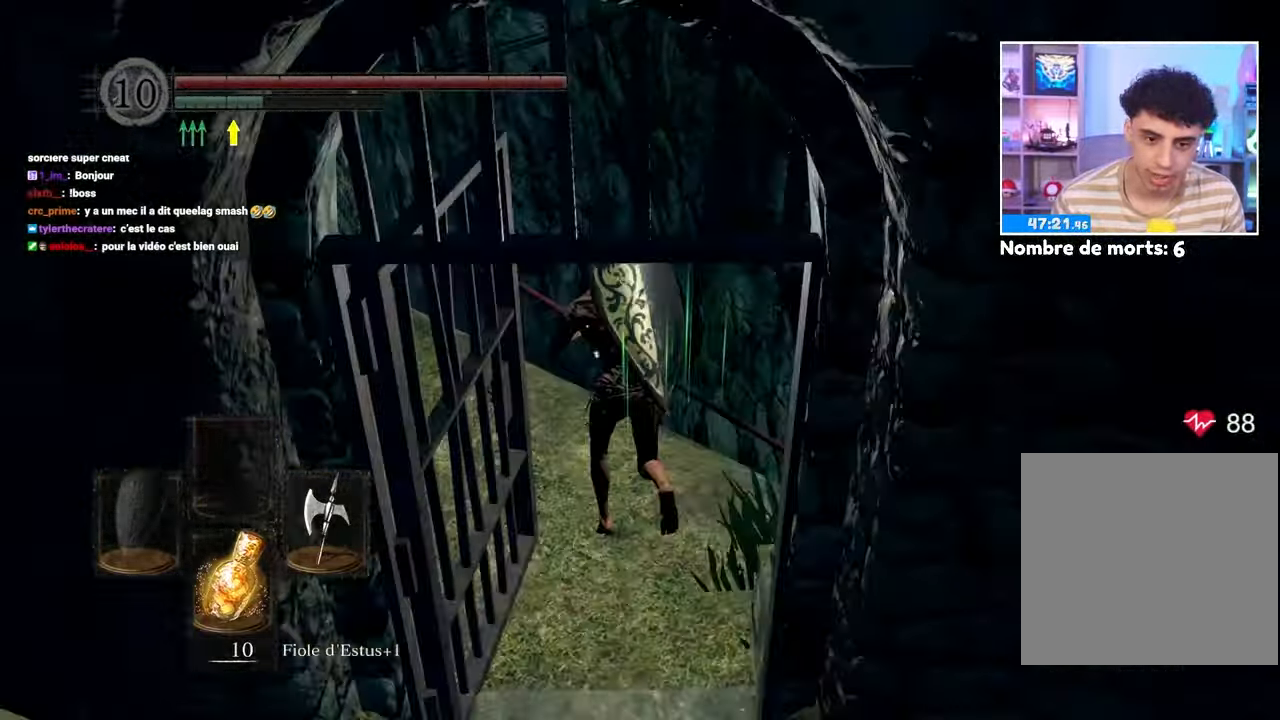
Gameplay with a controller (Xbox layout); each line is a JSON object with the inputs held at the frame after it (dt_ms = milliseconds from this image to that frame). "button_events" lists button changes between this image and that frame as [ms after this image, input, new state], when the widget could be followed in between (sticks are given only as held states). Not read: L3 R3.
{"dt_ms": 500, "buttons": ["B"], "left_stick": "up", "right_stick": "center"}
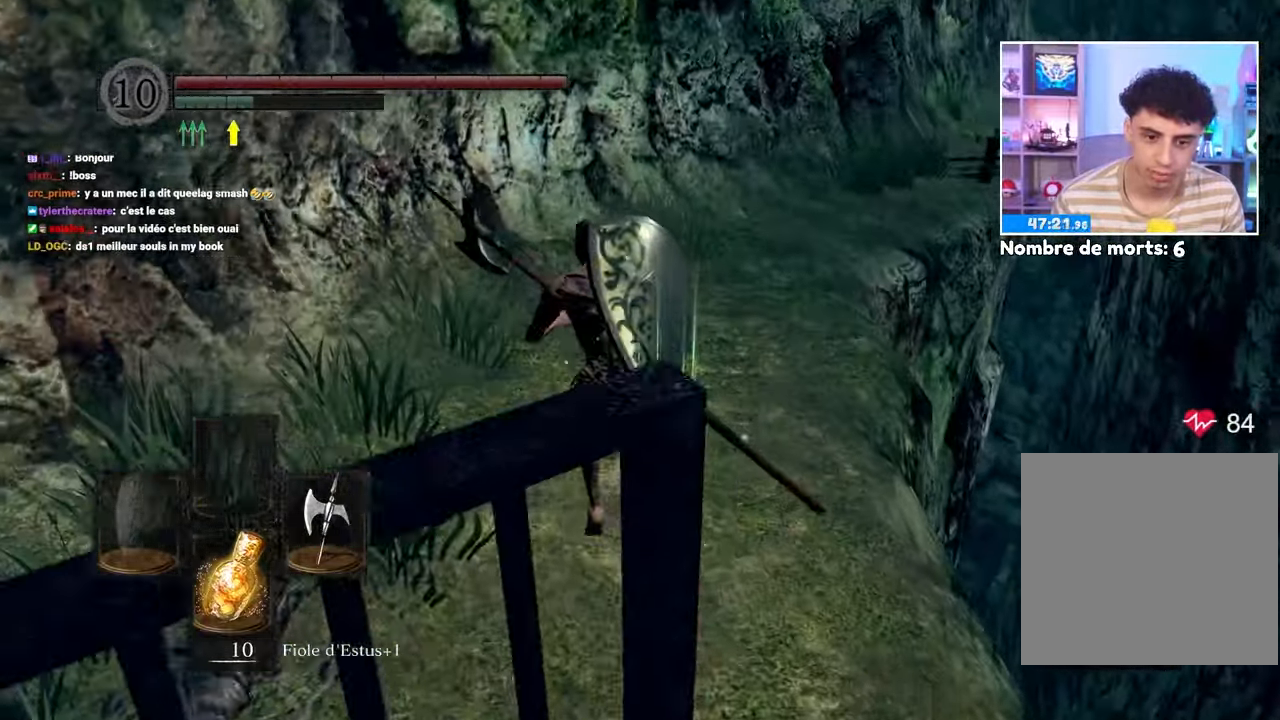
{"dt_ms": 500, "buttons": ["B"], "left_stick": "up", "right_stick": "center", "button_events": []}
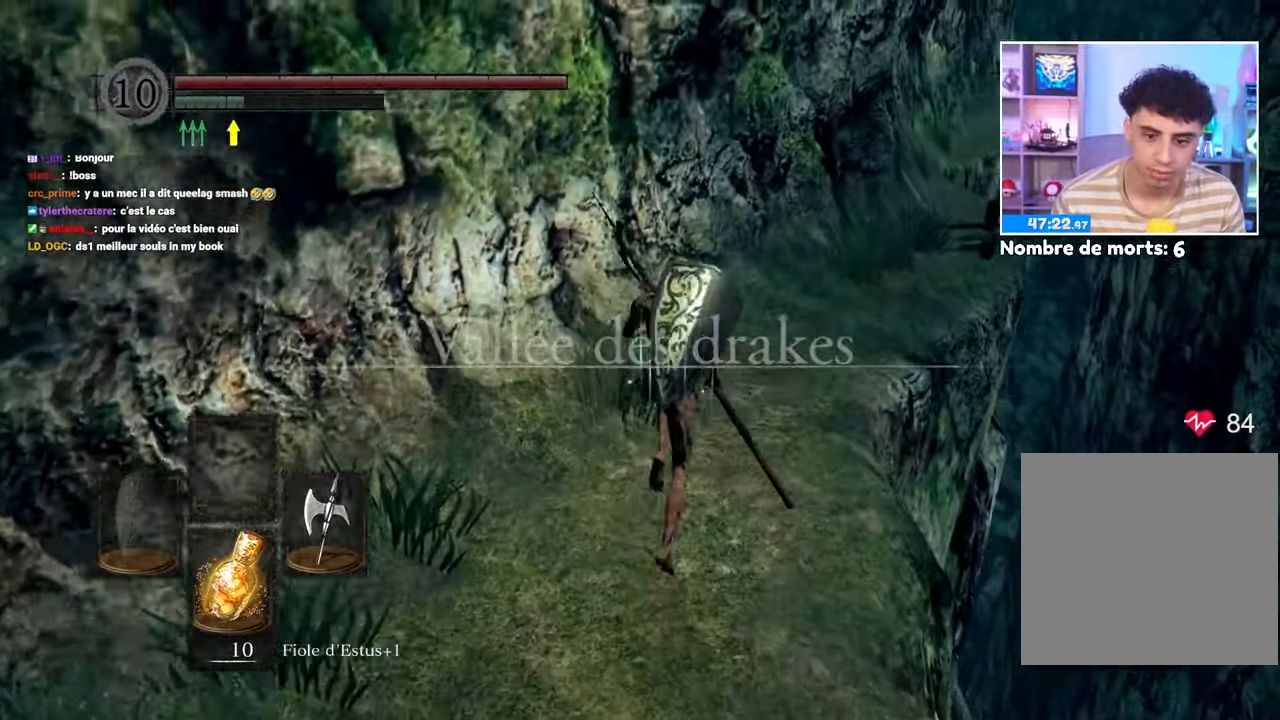
{"dt_ms": 500, "buttons": ["B"], "left_stick": "up", "right_stick": "center", "button_events": []}
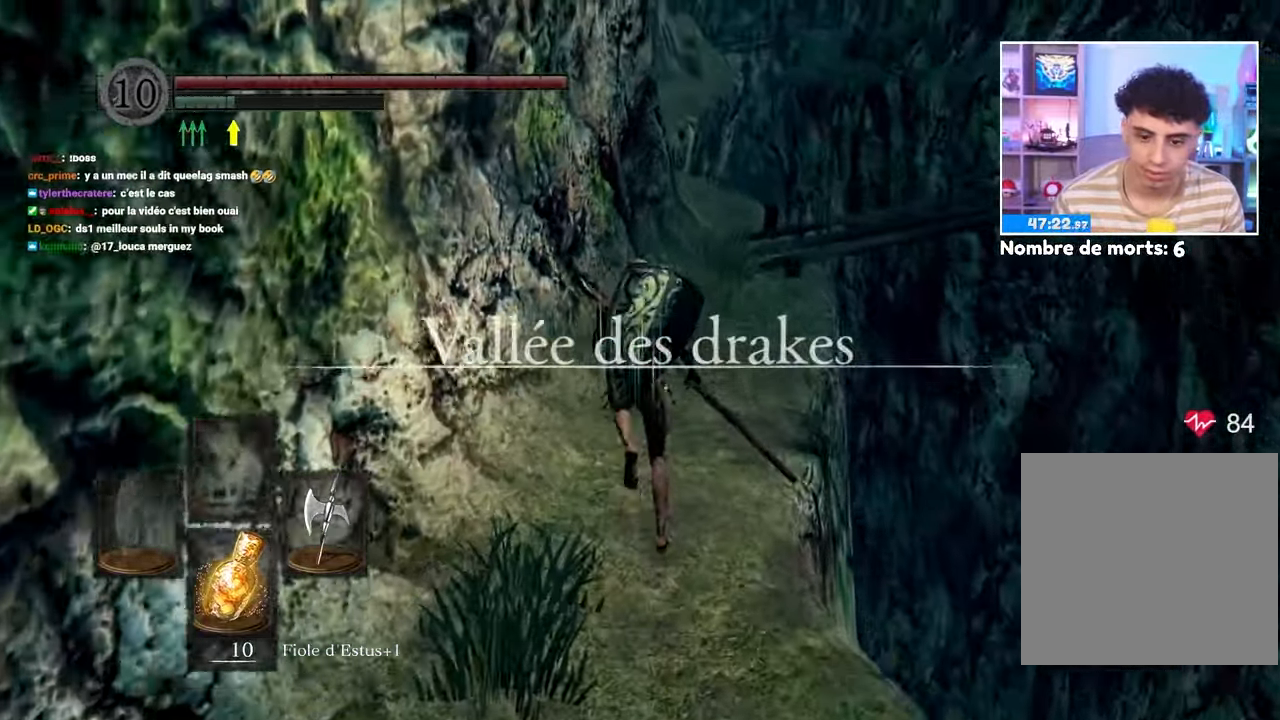
{"dt_ms": 500, "buttons": [], "left_stick": "up", "right_stick": "center", "button_events": [[167, "B", "up"]]}
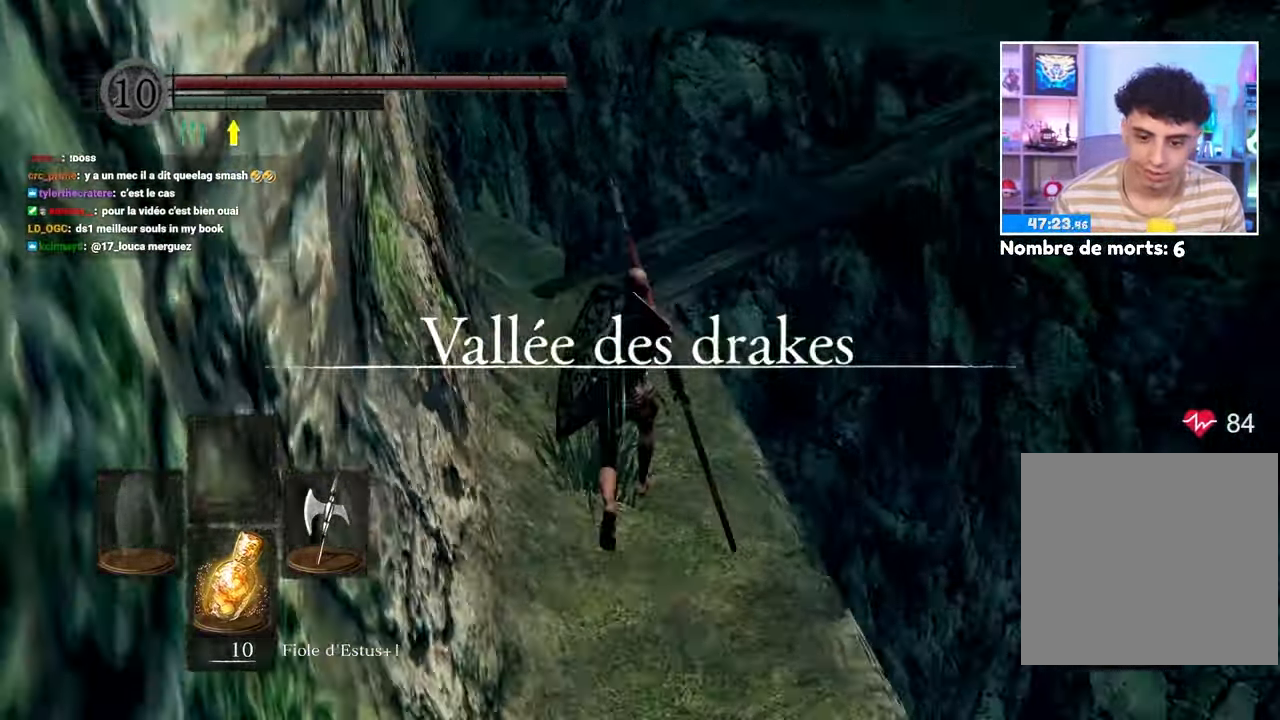
{"dt_ms": 500, "buttons": [], "left_stick": "up", "right_stick": "center", "button_events": []}
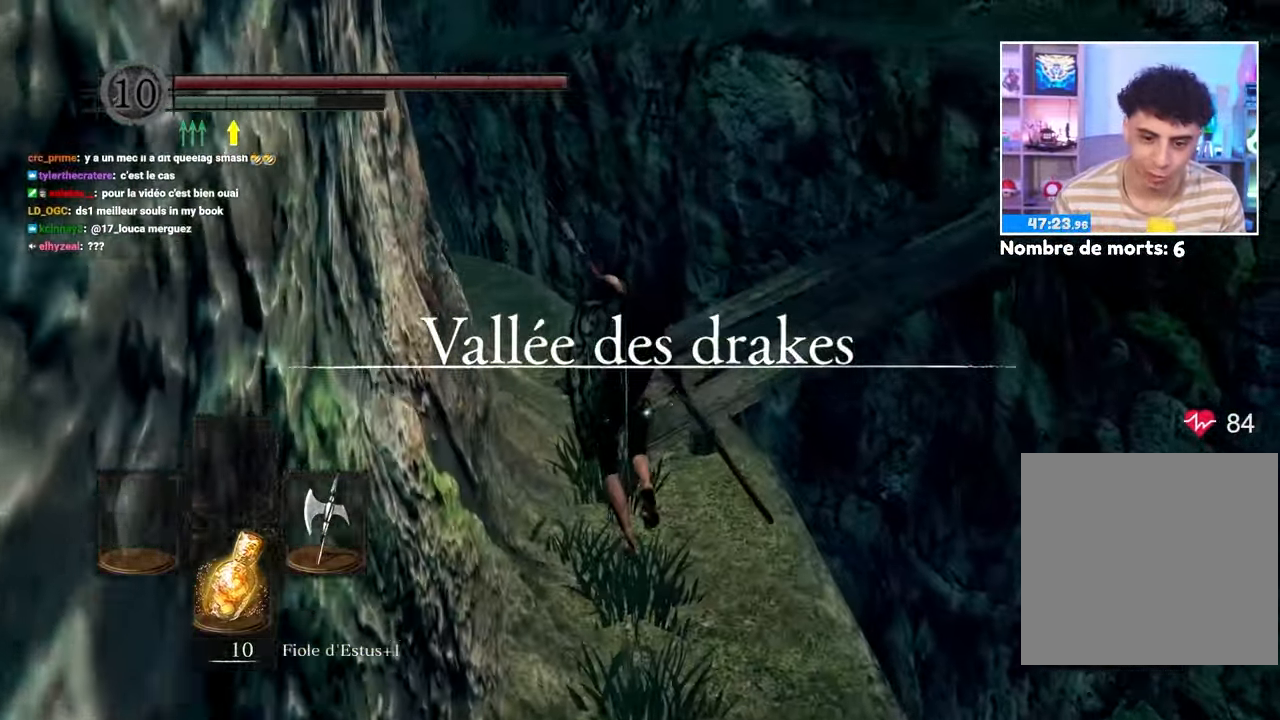
{"dt_ms": 500, "buttons": [], "left_stick": "up", "right_stick": "center"}
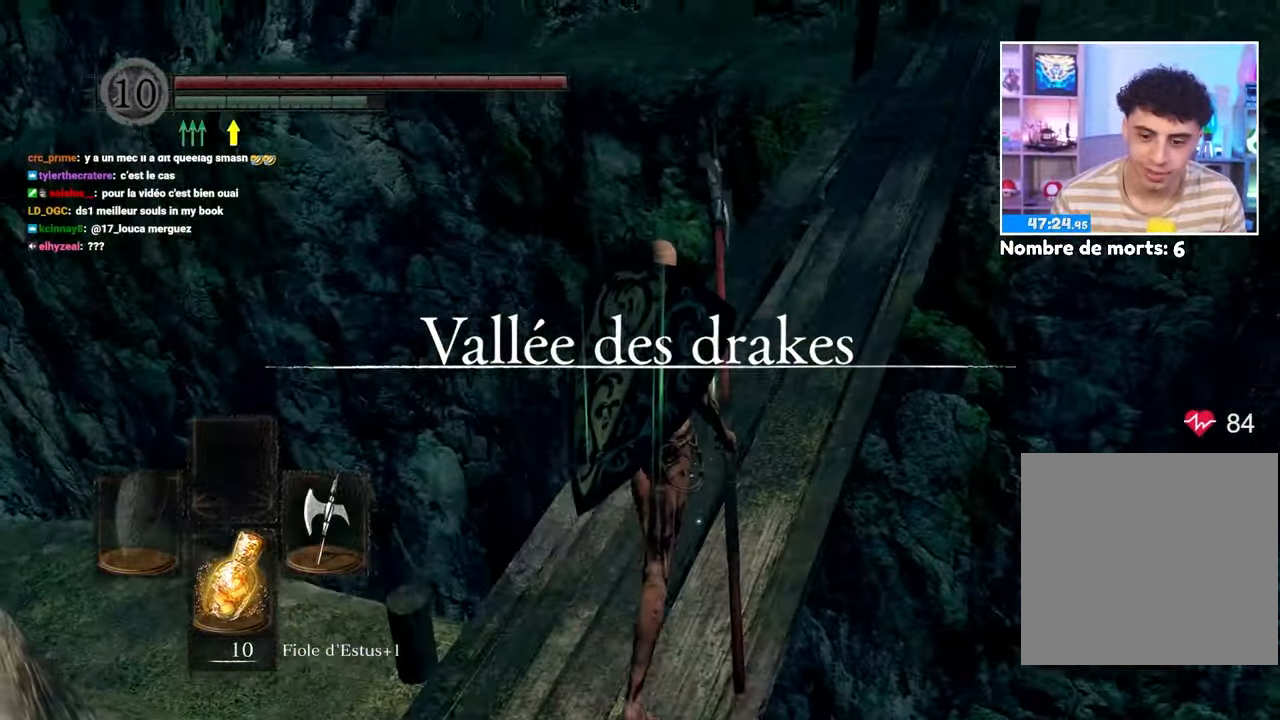
{"dt_ms": 500, "buttons": ["B"], "left_stick": "up", "right_stick": "center", "button_events": [[167, "B", "down"]]}
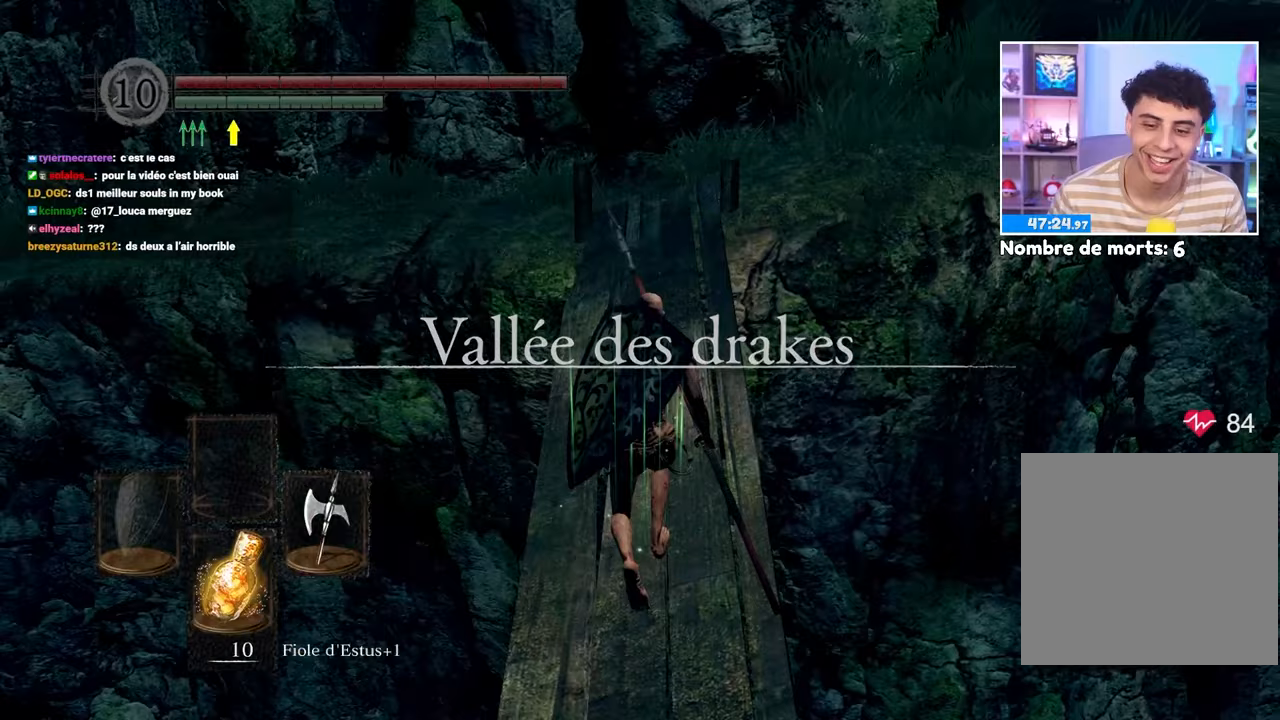
{"dt_ms": 500, "buttons": ["B"], "left_stick": "up", "right_stick": "center", "button_events": []}
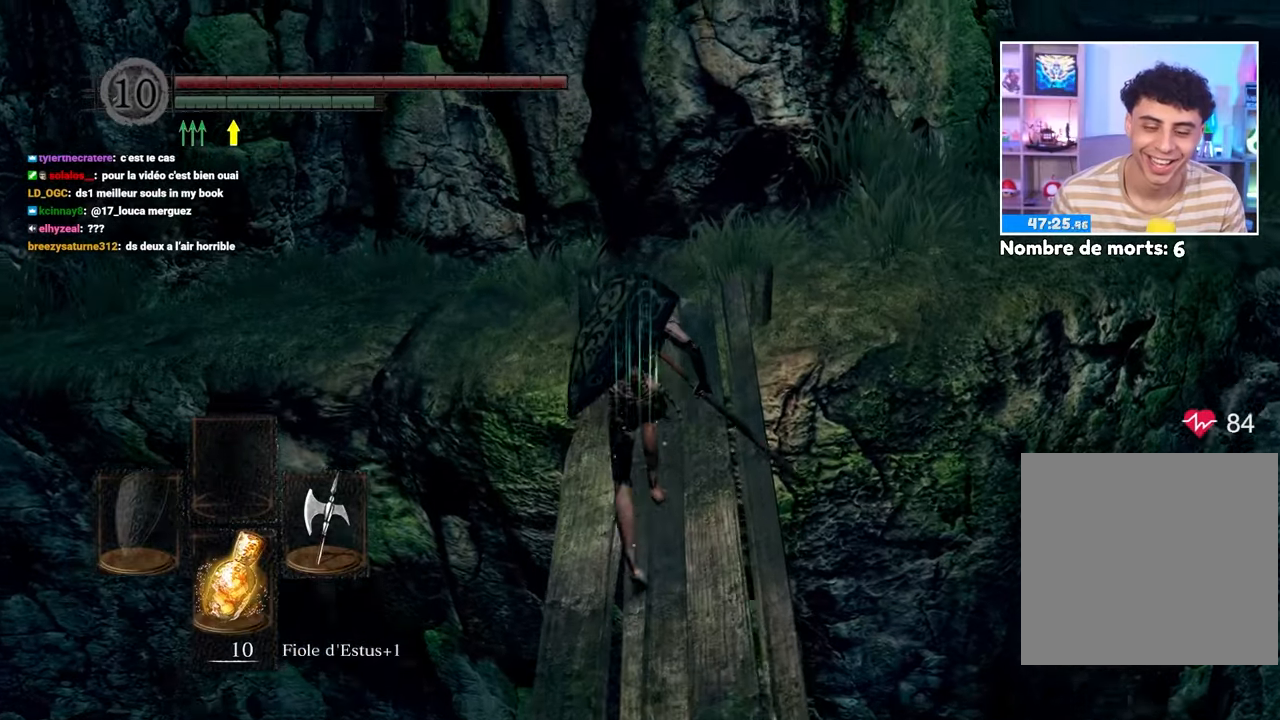
{"dt_ms": 1000, "buttons": [], "left_stick": "up", "right_stick": "center"}
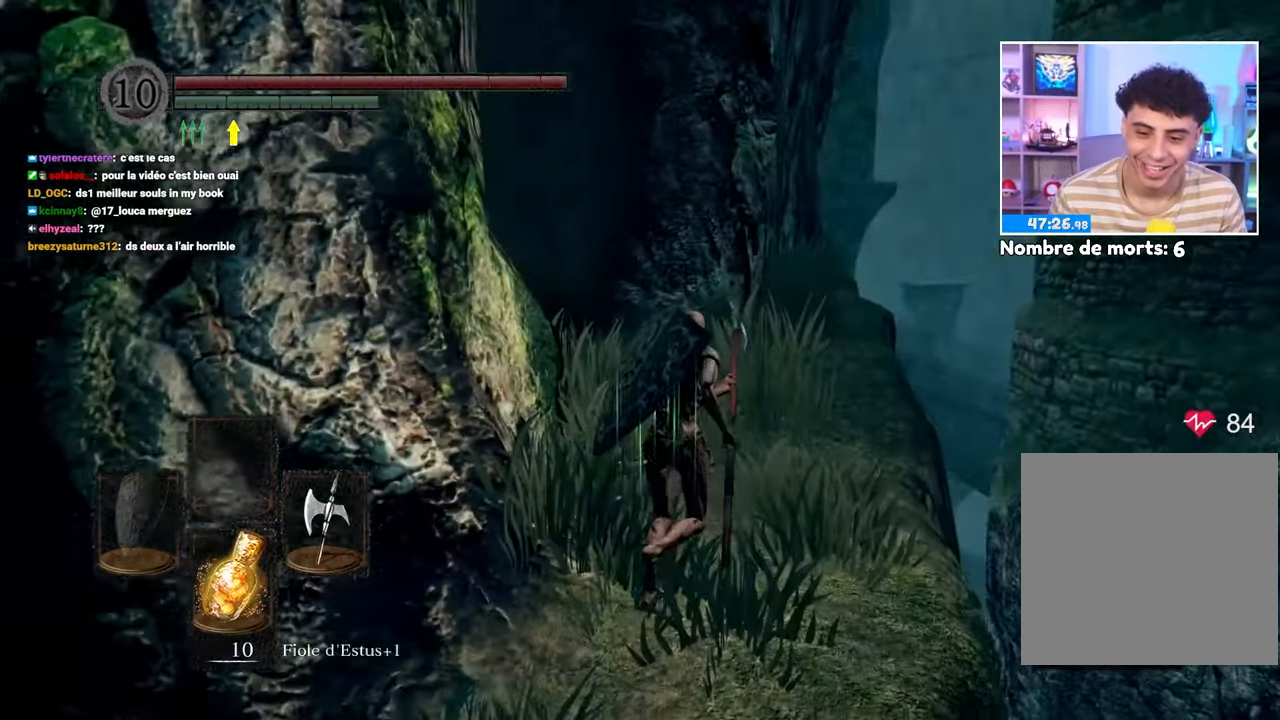
{"dt_ms": 500, "buttons": ["A"], "left_stick": "up", "right_stick": "center", "button_events": [[117, "START", "down"], [233, "START", "up"], [483, "A", "down"]]}
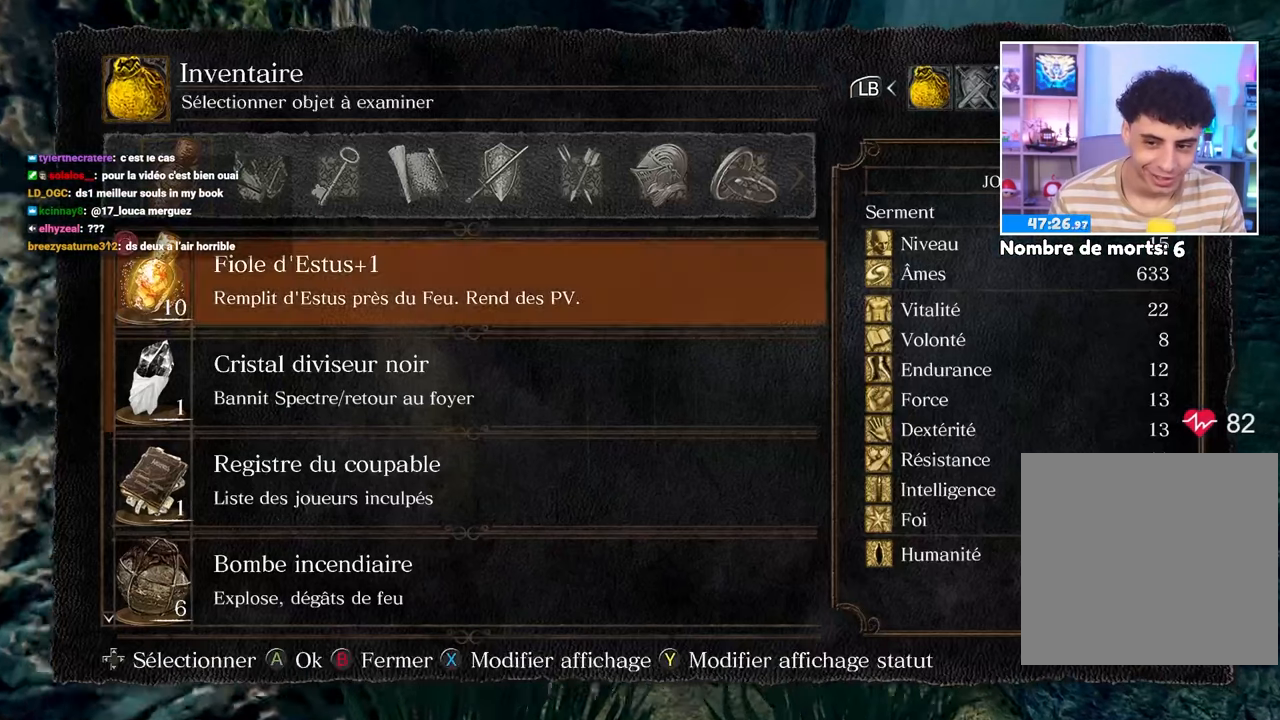
{"dt_ms": 500, "buttons": [], "left_stick": "up", "right_stick": "center", "button_events": [[83, "A", "up"]]}
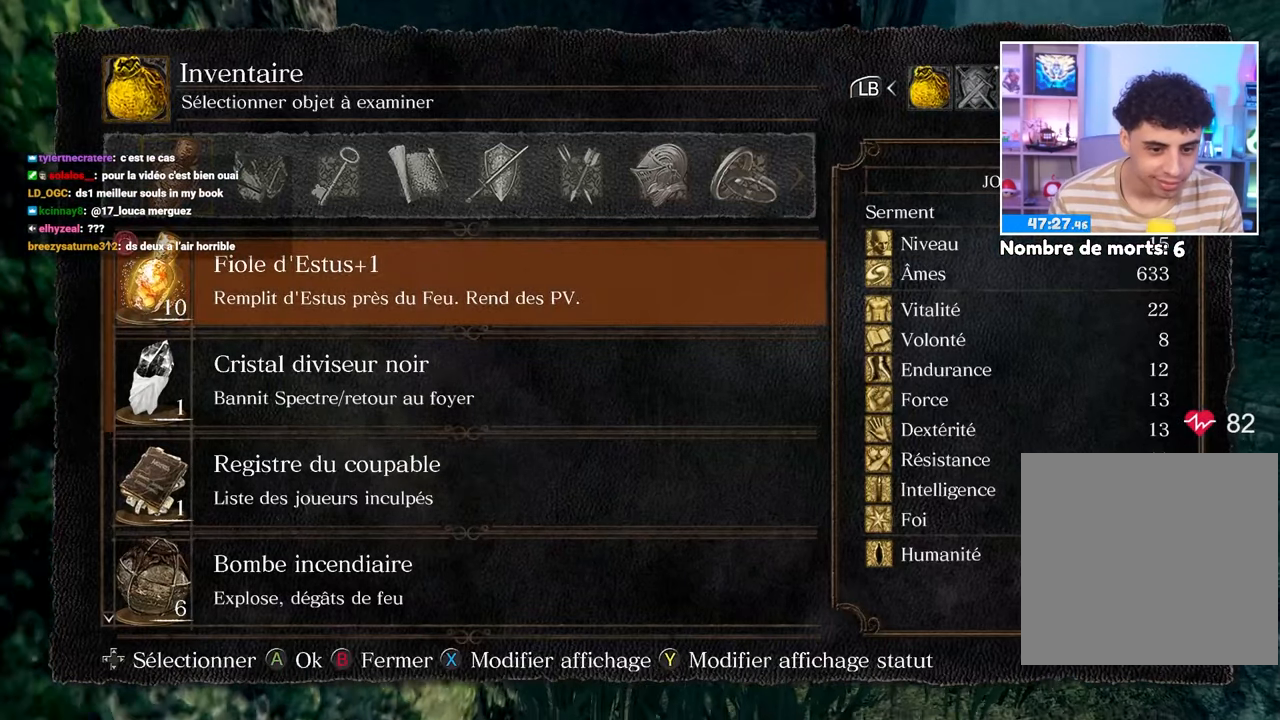
{"dt_ms": 500, "buttons": [], "left_stick": "up-left", "right_stick": "center", "button_events": [[17, "R1", "down"], [83, "R1", "up"]]}
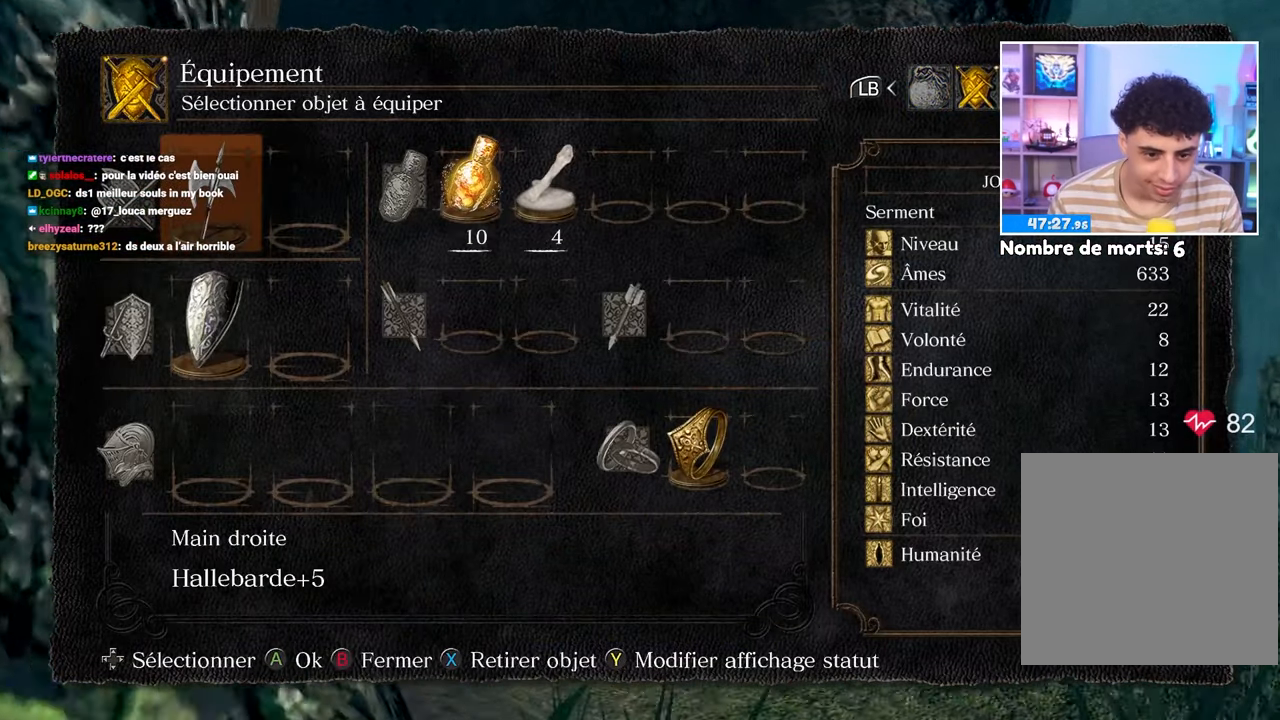
{"dt_ms": 500, "buttons": ["DPAD_UP"], "left_stick": "center", "right_stick": "center", "button_events": [[417, "DPAD_UP", "down"]]}
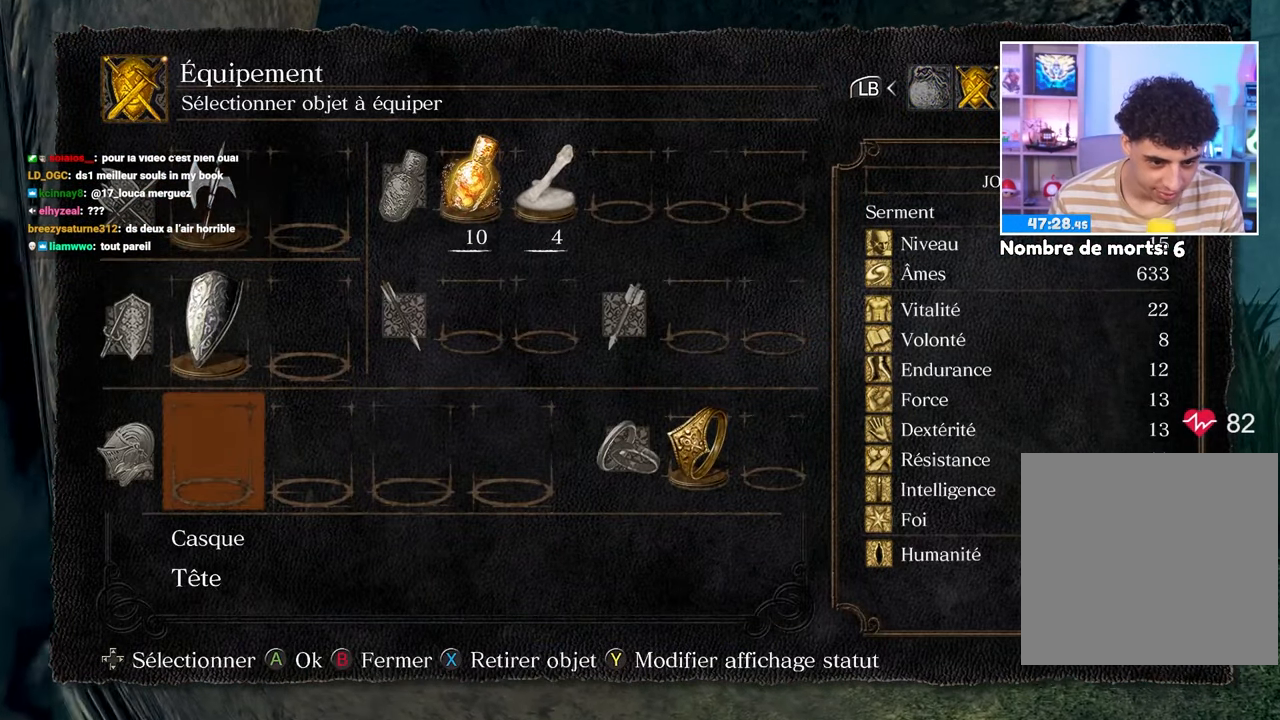
{"dt_ms": 500, "buttons": [], "left_stick": "center", "right_stick": "center", "button_events": [[33, "DPAD_UP", "up"], [150, "A", "down"], [267, "A", "up"]]}
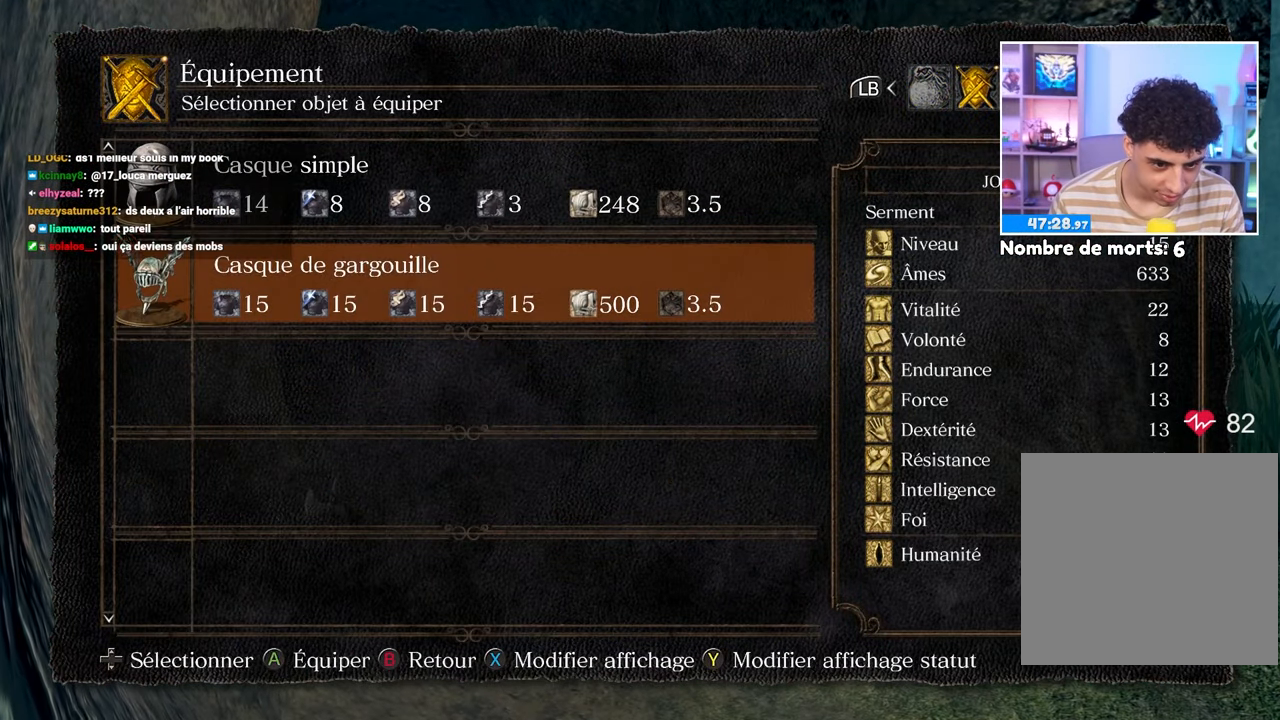
{"dt_ms": 500, "buttons": ["DPAD_RIGHT"], "left_stick": "center", "right_stick": "center", "button_events": [[183, "A", "down"], [283, "A", "up"], [467, "DPAD_RIGHT", "down"]]}
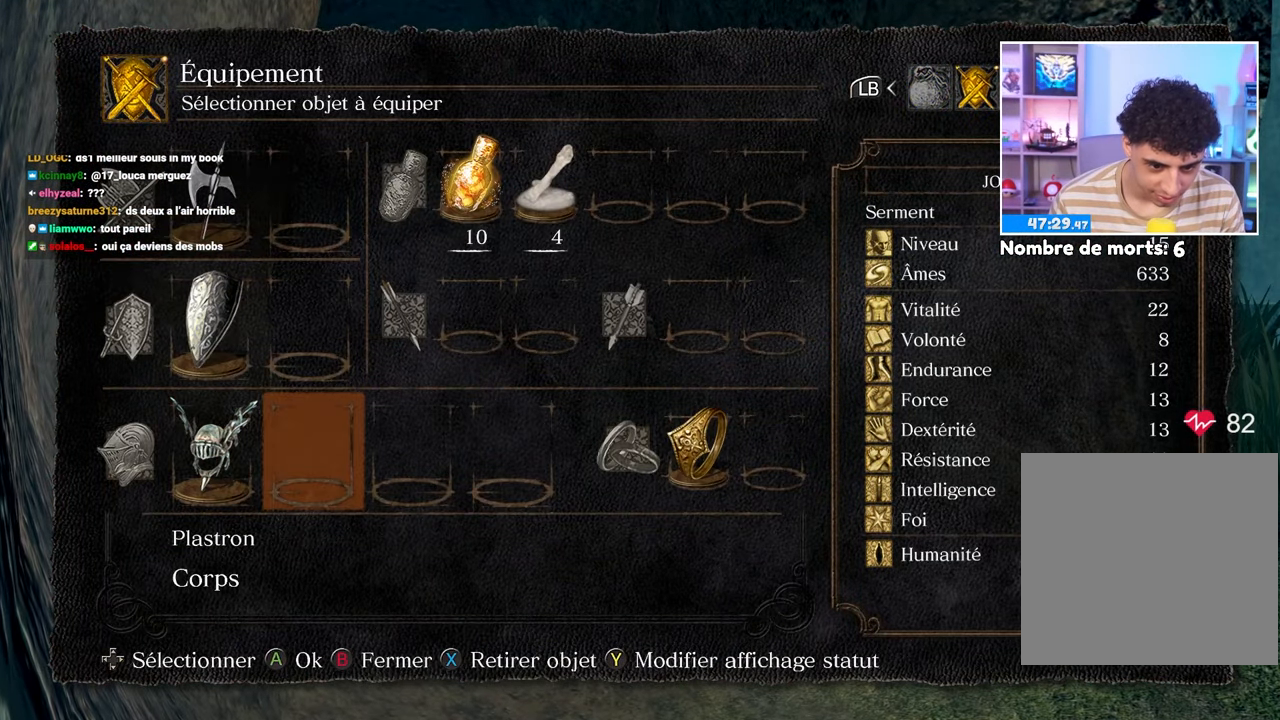
{"dt_ms": 500, "buttons": [], "left_stick": "center", "right_stick": "center", "button_events": [[67, "A", "down"], [67, "DPAD_RIGHT", "up"], [200, "A", "up"], [333, "DPAD_UP", "down"], [467, "DPAD_UP", "up"]]}
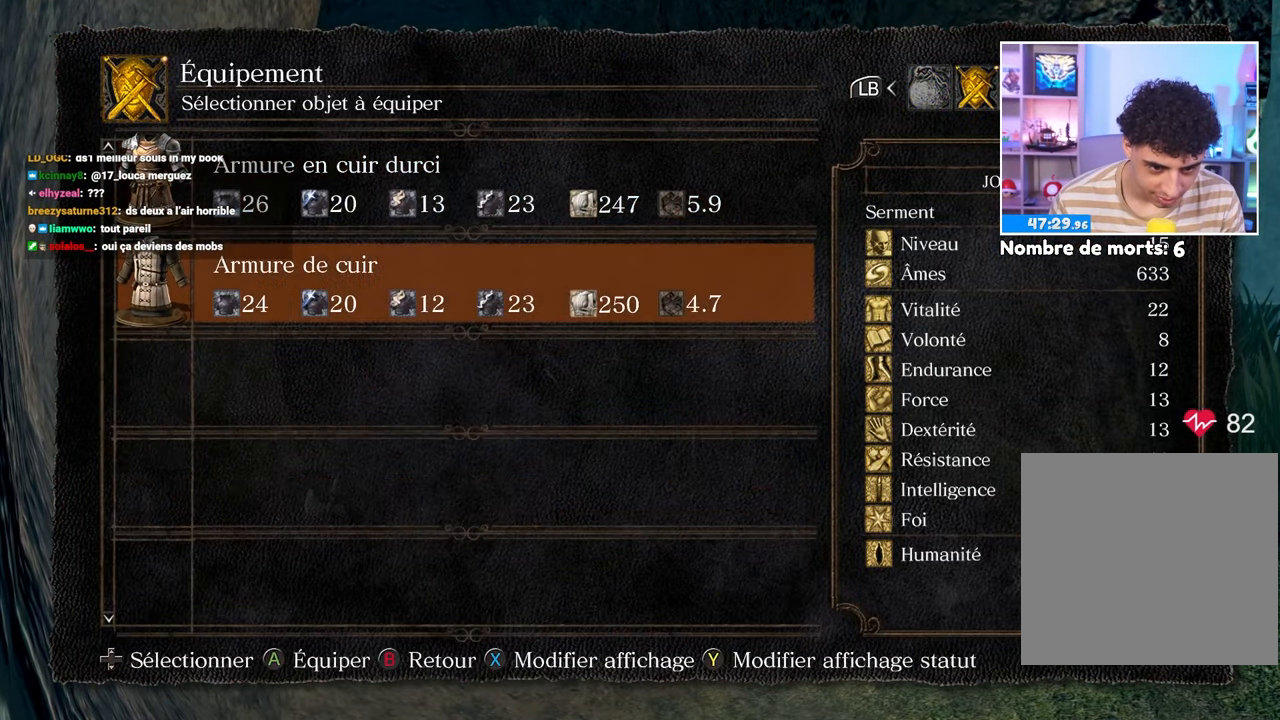
{"dt_ms": 500, "buttons": ["A"], "left_stick": "center", "right_stick": "center", "button_events": [[33, "A", "down"], [150, "A", "up"], [500, "A", "down"]]}
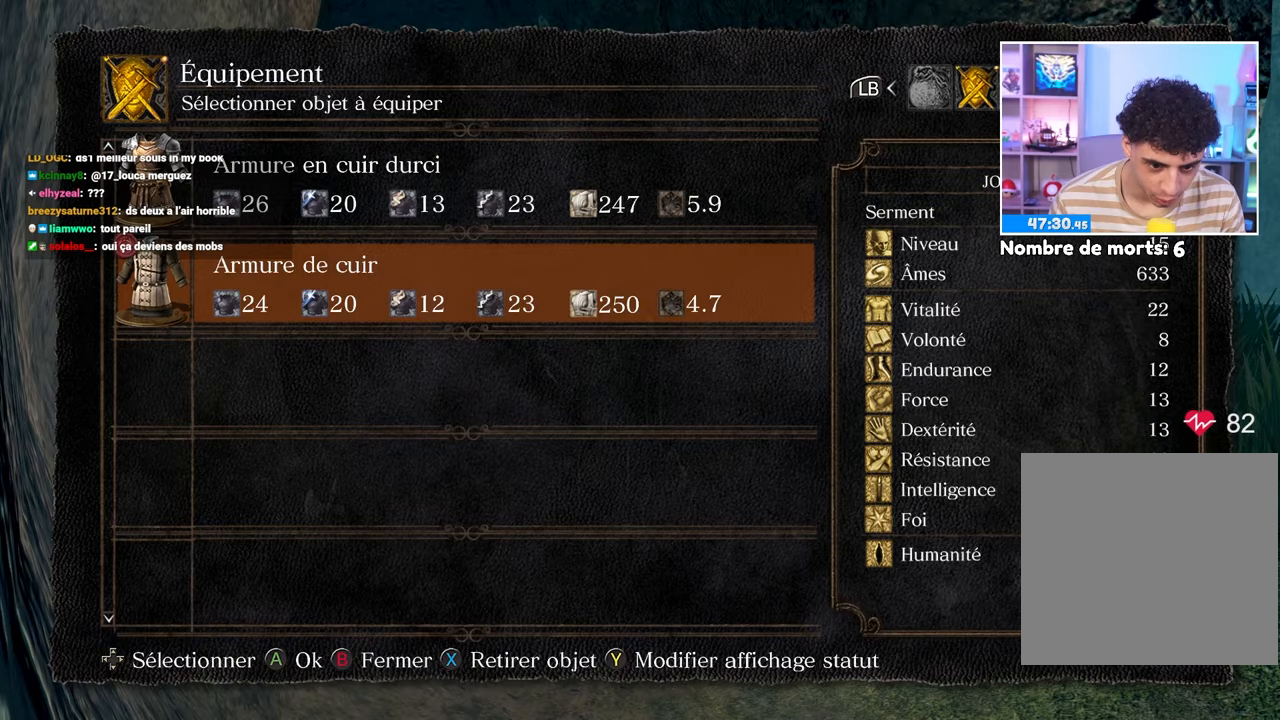
{"dt_ms": 500, "buttons": [], "left_stick": "center", "right_stick": "center", "button_events": [[100, "A", "up"], [350, "DPAD_DOWN", "down"], [433, "DPAD_DOWN", "up"]]}